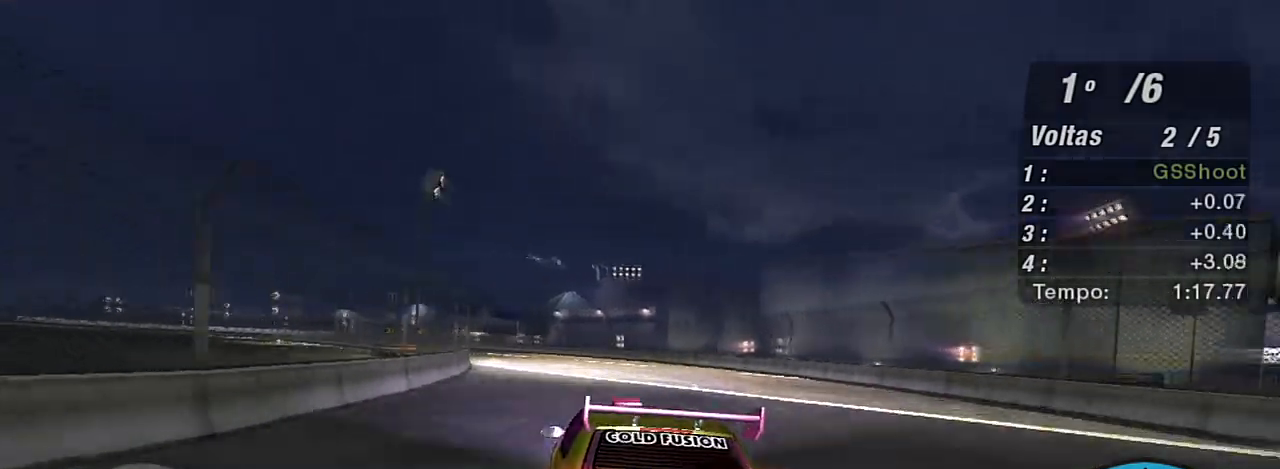
Gameplay with a controller (Xbox layout); each line is a JSON object with the inputs held at the frame after it. "events" lists button and stick changes between this image and that frame as [ms after this image, input, new state], when the widget could be followed in between.
{"buttons": ["R2"], "left_stick": "left", "right_stick": "center", "events": [[167, "left_stick", "center"], [334, "left_stick", "left"]]}
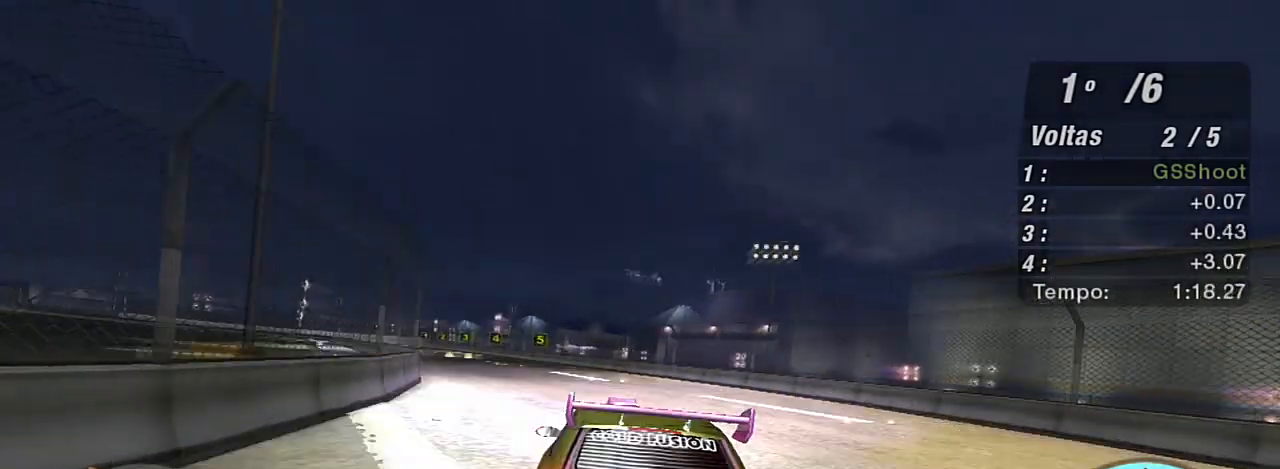
{"buttons": ["R2"], "left_stick": "left", "right_stick": "center", "events": [[100, "R3", "down"], [133, "left_stick", "center"], [267, "left_stick", "left"], [467, "R3", "up"]]}
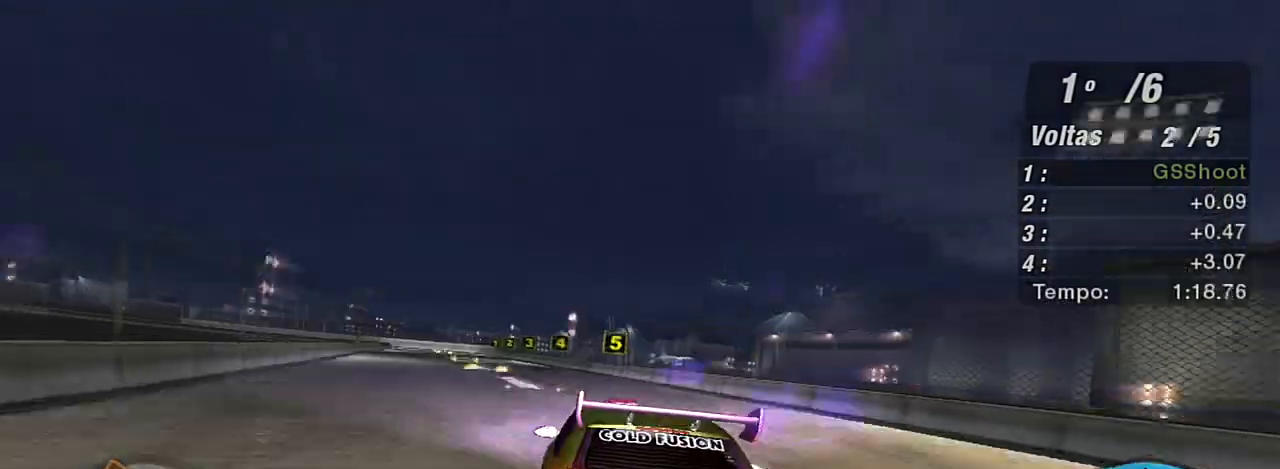
{"buttons": ["R2"], "left_stick": "center", "right_stick": "center", "events": [[234, "left_stick", "center"]]}
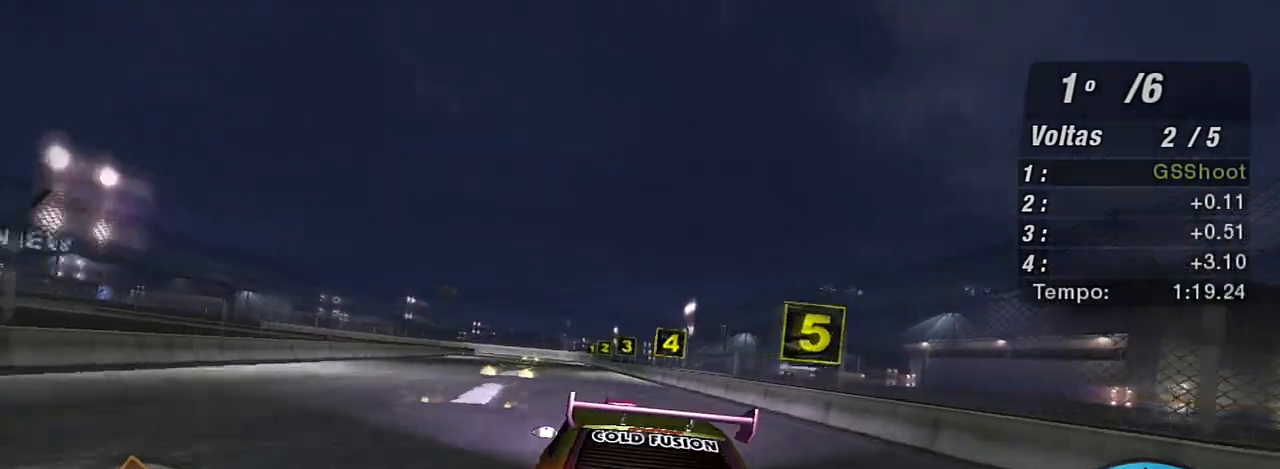
{"buttons": ["L2"], "left_stick": "center", "right_stick": "center", "events": [[433, "L2", "down"], [500, "R2", "up"]]}
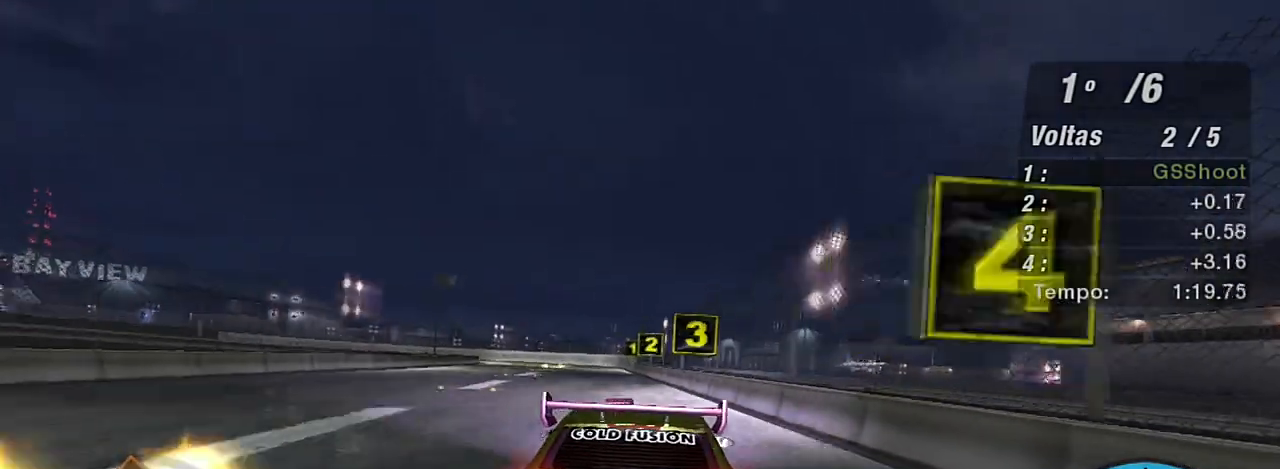
{"buttons": ["L2"], "left_stick": "down-left", "right_stick": "center", "events": [[334, "left_stick", "down-left"]]}
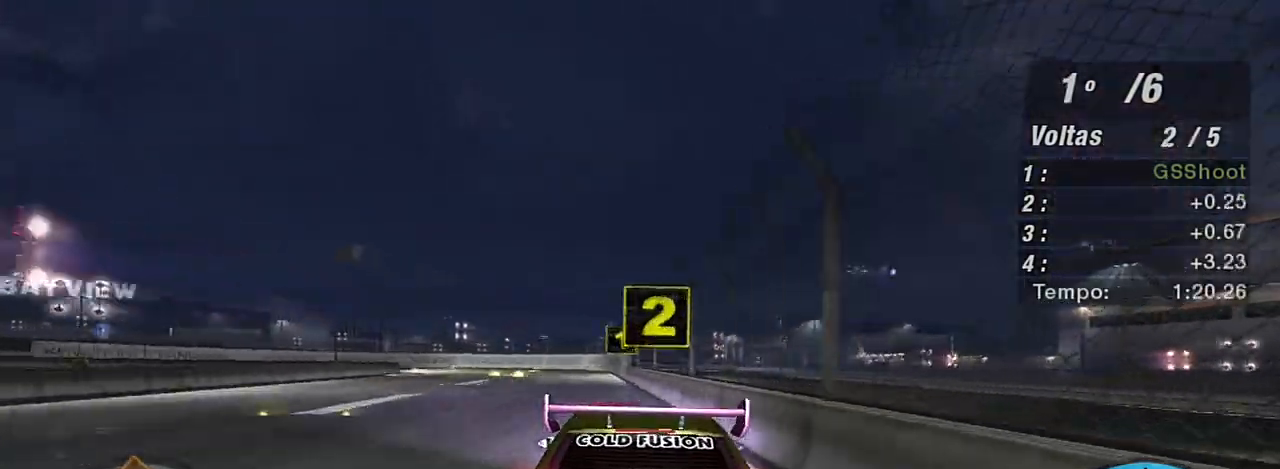
{"buttons": [], "left_stick": "left", "right_stick": "center", "events": [[100, "left_stick", "center"], [300, "L2", "up"], [400, "L1", "down"], [400, "left_stick", "left"], [500, "L1", "up"]]}
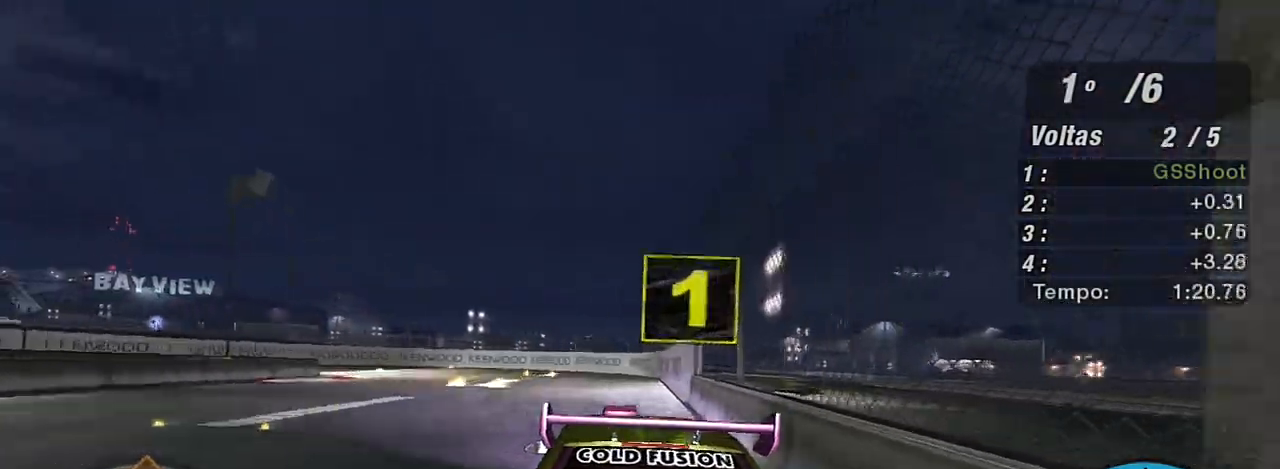
{"buttons": ["L2"], "left_stick": "down-left", "right_stick": "center", "events": [[34, "left_stick", "down-left"], [100, "L2", "down"]]}
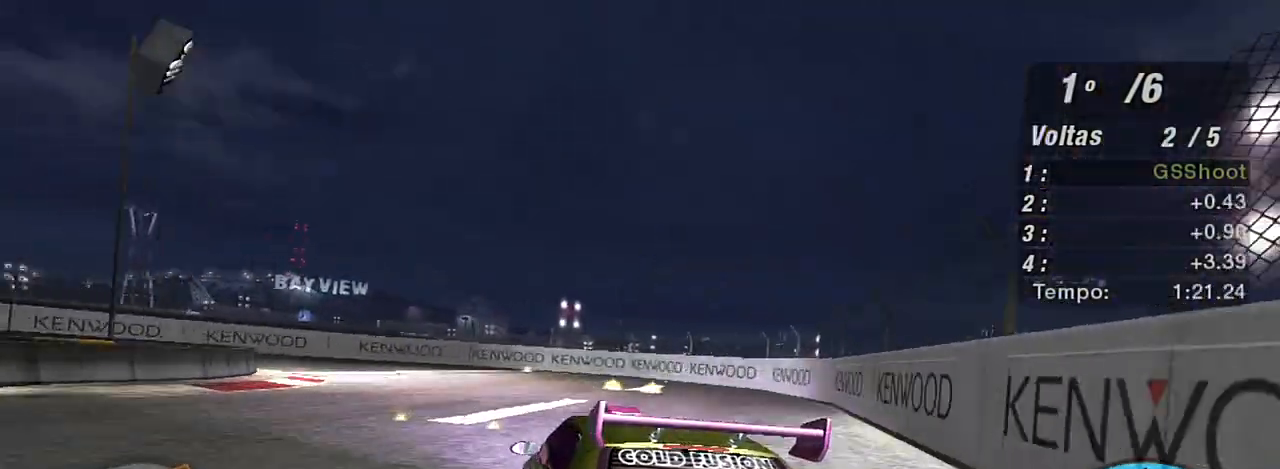
{"buttons": ["L2"], "left_stick": "down-left", "right_stick": "center", "events": [[134, "L2", "up"], [234, "L1", "down"], [334, "L1", "up"], [467, "L2", "down"]]}
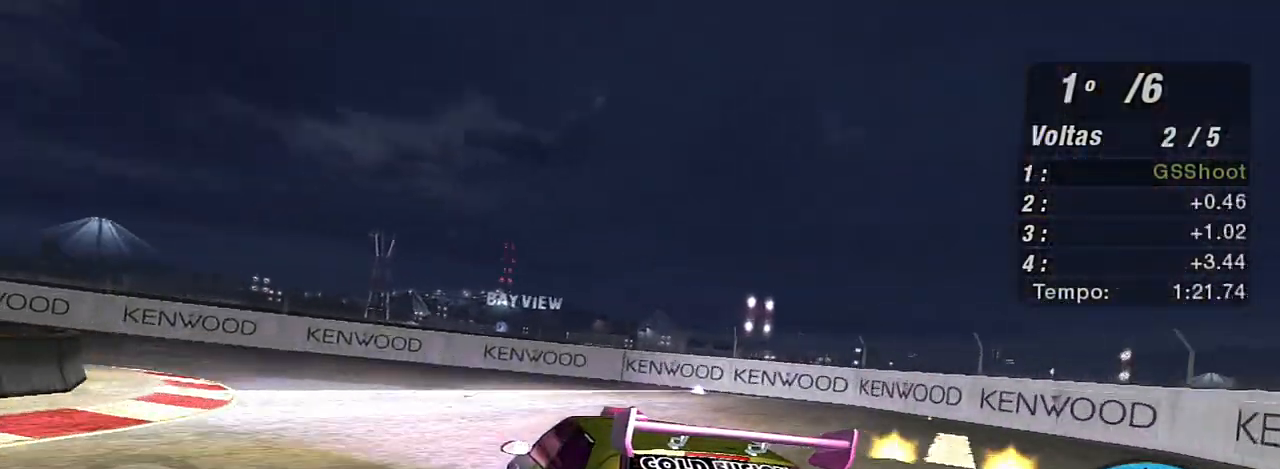
{"buttons": [], "left_stick": "down-left", "right_stick": "center"}
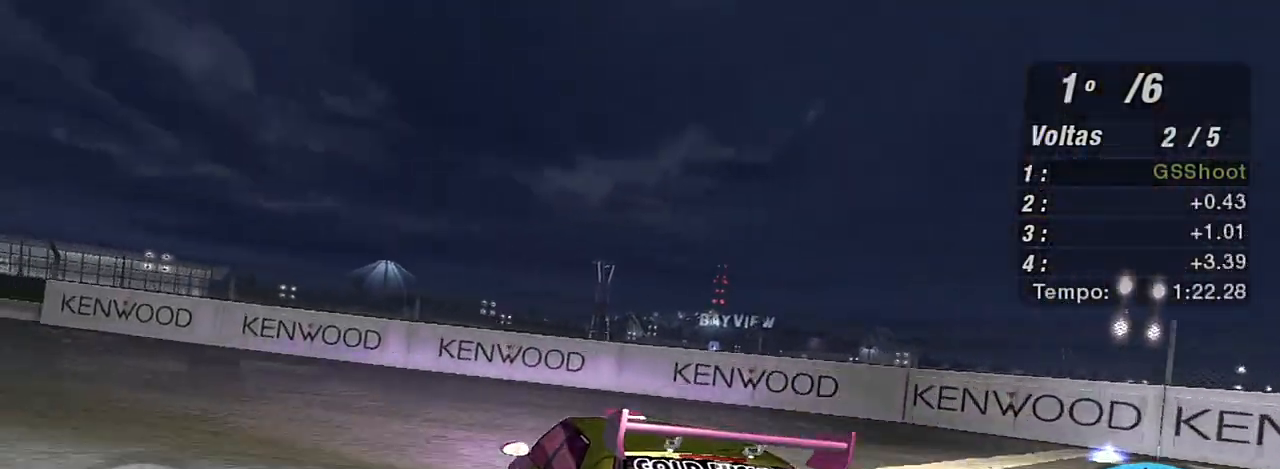
{"buttons": ["R2"], "left_stick": "down-left", "right_stick": "center", "events": [[167, "L2", "down"], [267, "L2", "up"], [434, "R2", "down"]]}
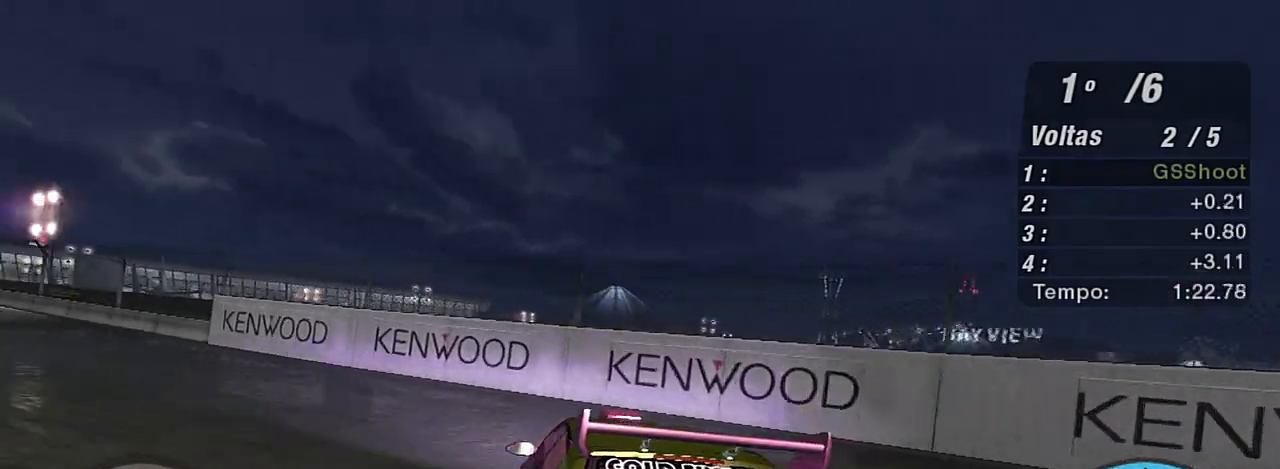
{"buttons": ["R2"], "left_stick": "down-left", "right_stick": "center", "events": [[133, "R2", "up"], [300, "R2", "down"]]}
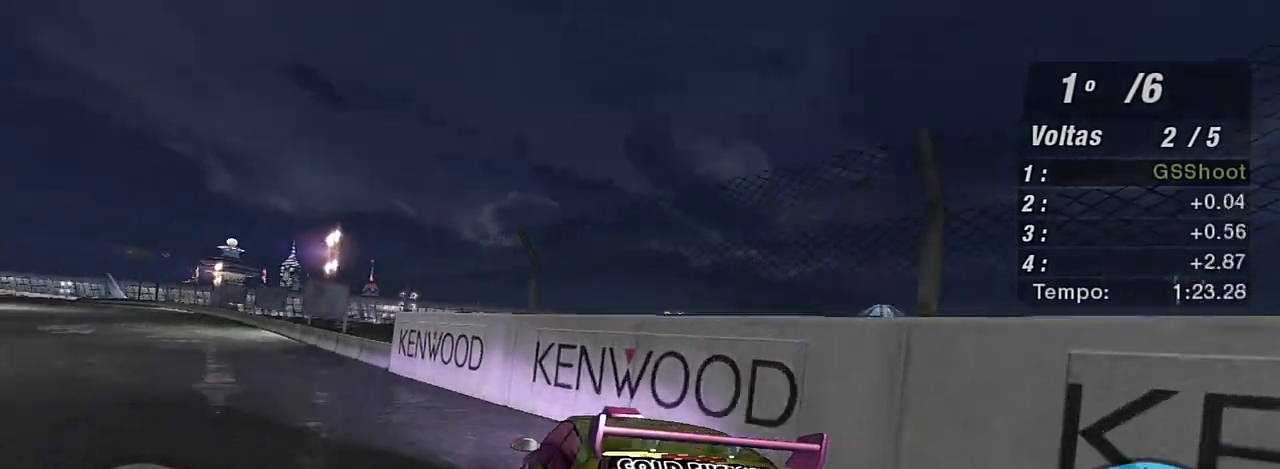
{"buttons": ["R2"], "left_stick": "center", "right_stick": "center", "events": [[401, "left_stick", "center"]]}
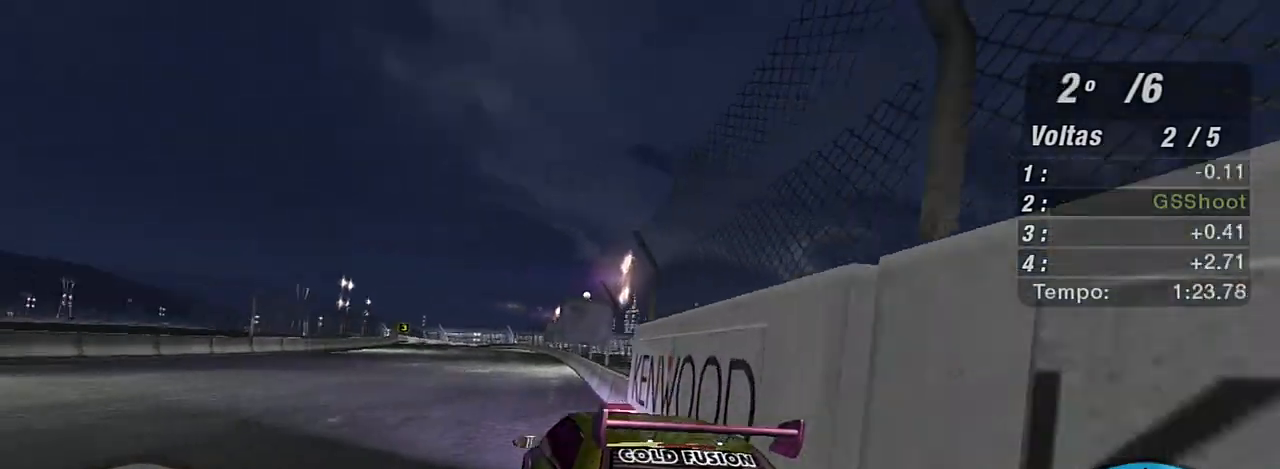
{"buttons": ["R2"], "left_stick": "up-left", "right_stick": "center", "events": [[67, "left_stick", "up-right"], [500, "left_stick", "up-left"]]}
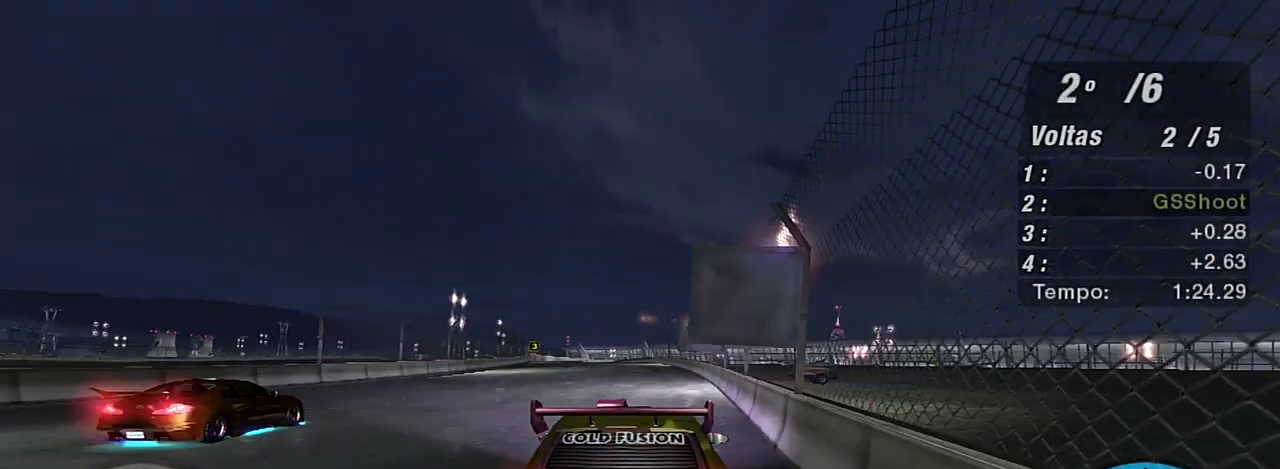
{"buttons": ["R2"], "left_stick": "center", "right_stick": "center", "events": [[67, "left_stick", "left"], [234, "left_stick", "up"], [501, "left_stick", "center"]]}
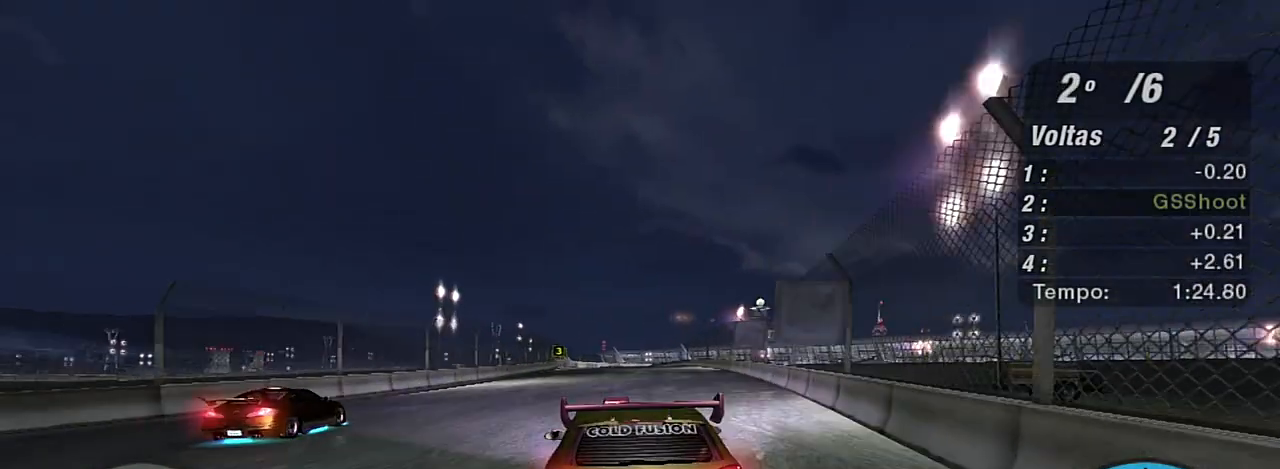
{"buttons": ["R1", "R2"], "left_stick": "up-left", "right_stick": "center", "events": [[167, "left_stick", "up-left"], [434, "R1", "down"]]}
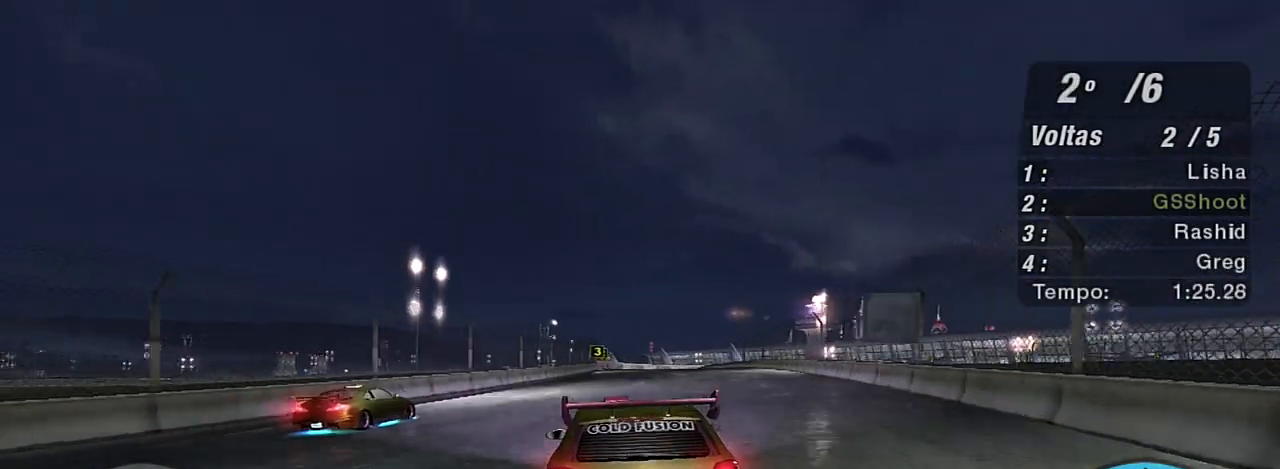
{"buttons": ["R2"], "left_stick": "up-right", "right_stick": "center", "events": [[67, "R1", "up"], [134, "left_stick", "center"], [467, "left_stick", "up-right"]]}
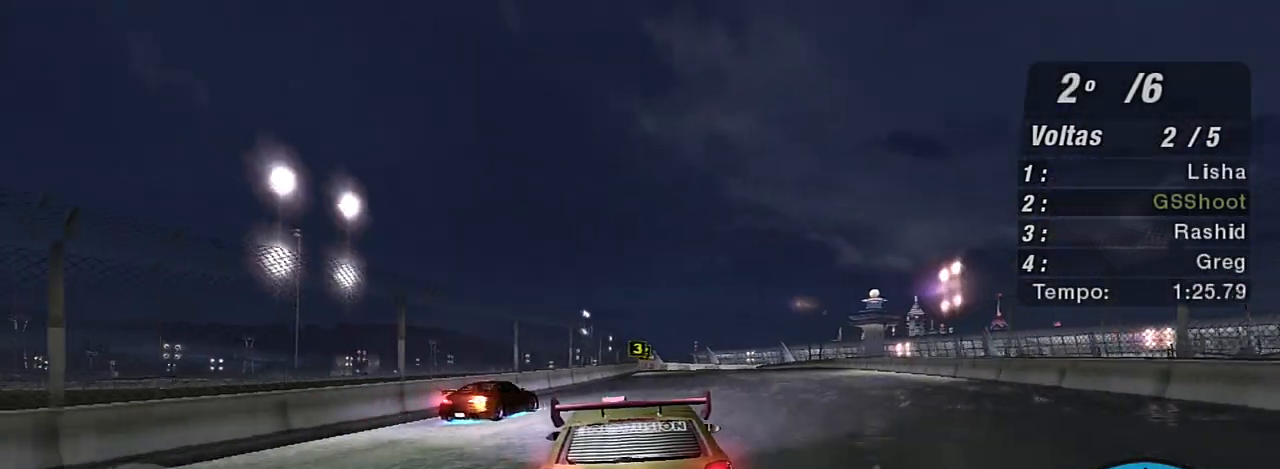
{"buttons": ["R2"], "left_stick": "up-right", "right_stick": "center", "events": [[233, "left_stick", "center"], [467, "left_stick", "up-right"]]}
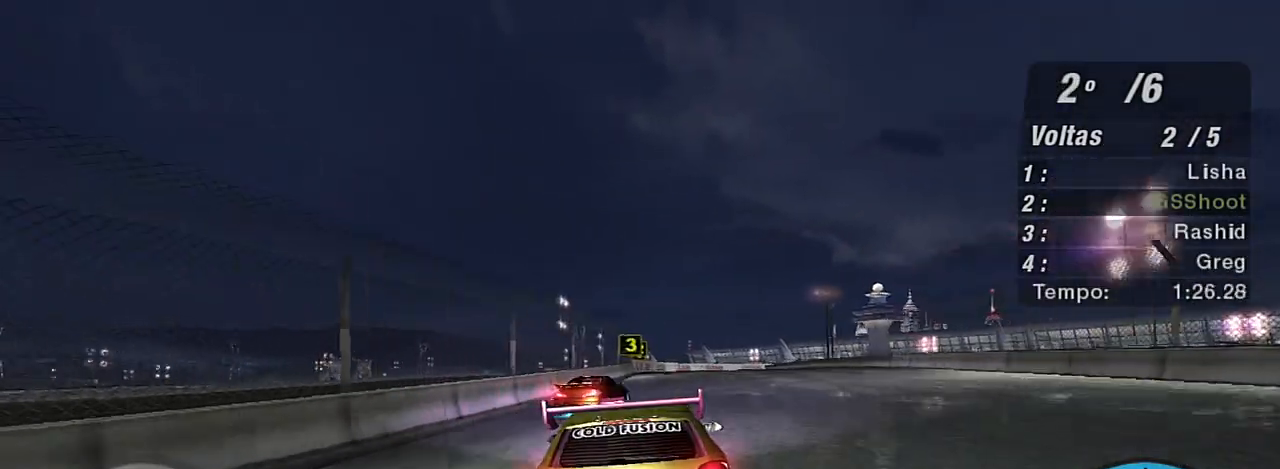
{"buttons": ["R2"], "left_stick": "center", "right_stick": "center", "events": [[467, "left_stick", "center"]]}
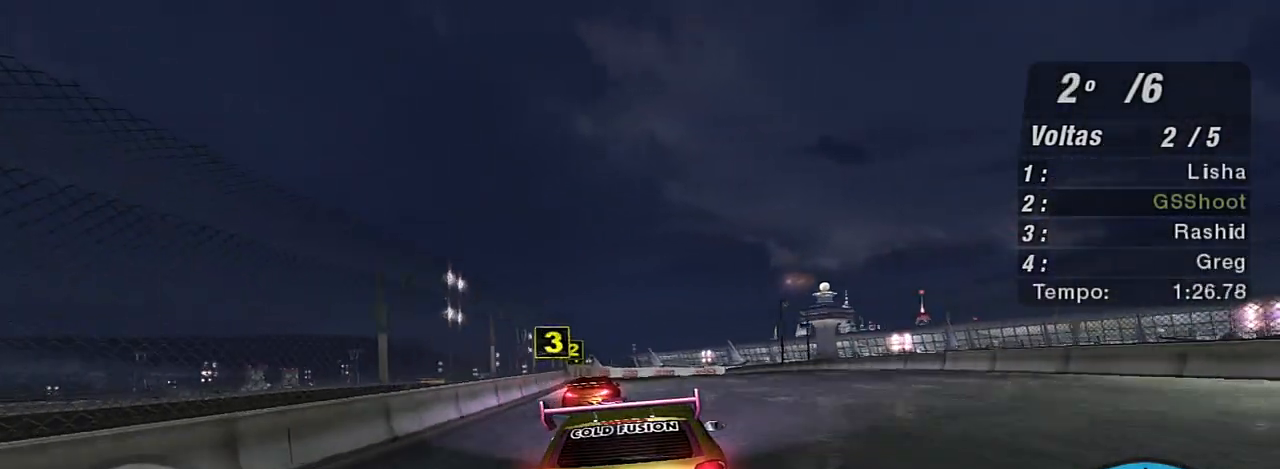
{"buttons": ["R2"], "left_stick": "center", "right_stick": "center", "events": [[33, "left_stick", "up-right"], [200, "left_stick", "left"], [333, "left_stick", "down-left"], [434, "left_stick", "center"]]}
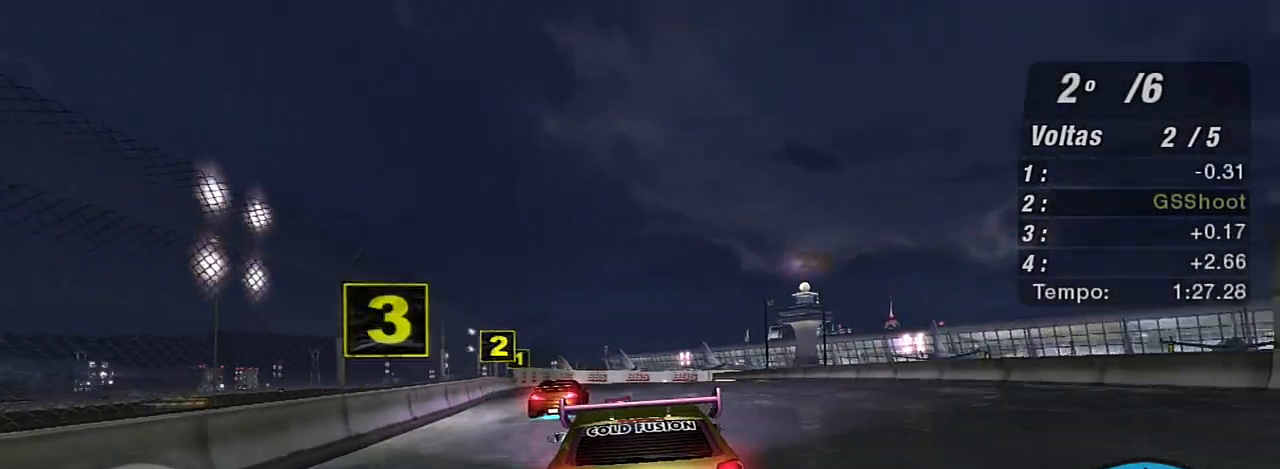
{"buttons": ["R2"], "left_stick": "center", "right_stick": "center", "events": [[200, "left_stick", "down-left"], [334, "left_stick", "center"]]}
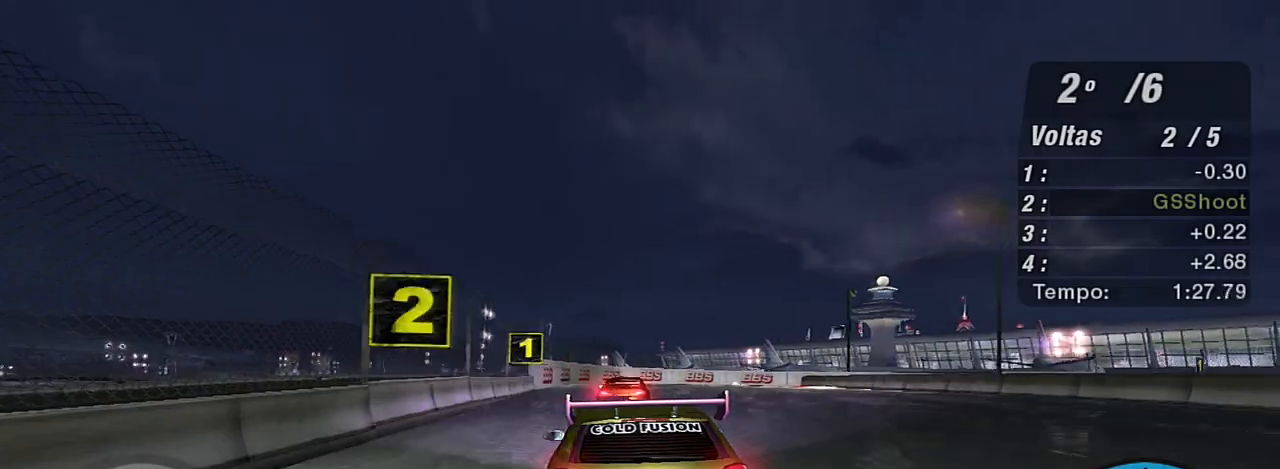
{"buttons": ["L2"], "left_stick": "right", "right_stick": "center", "events": [[400, "L2", "down"], [400, "left_stick", "right"], [434, "R2", "up"]]}
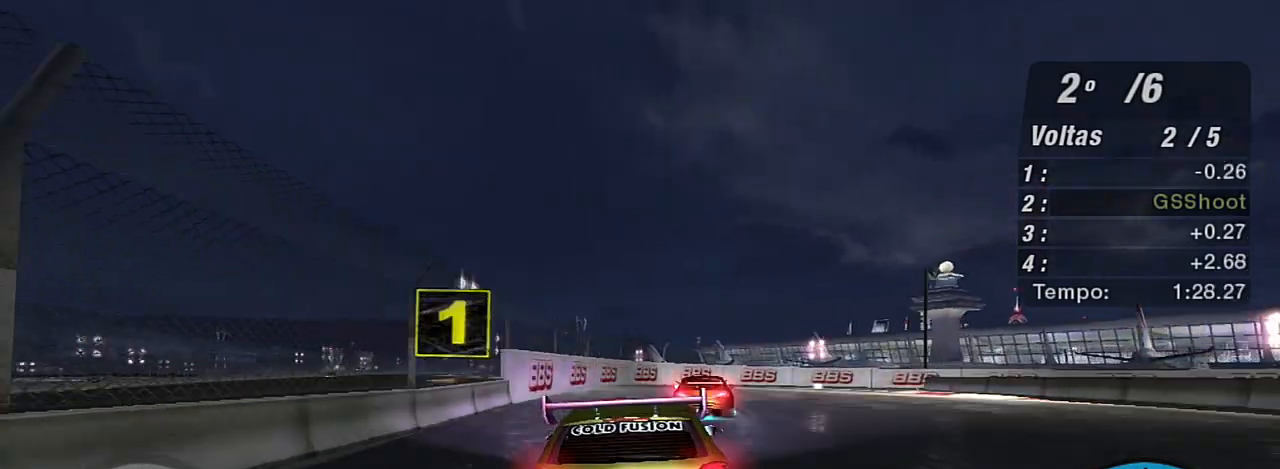
{"buttons": ["L2"], "left_stick": "up-right", "right_stick": "center", "events": [[134, "left_stick", "up-right"]]}
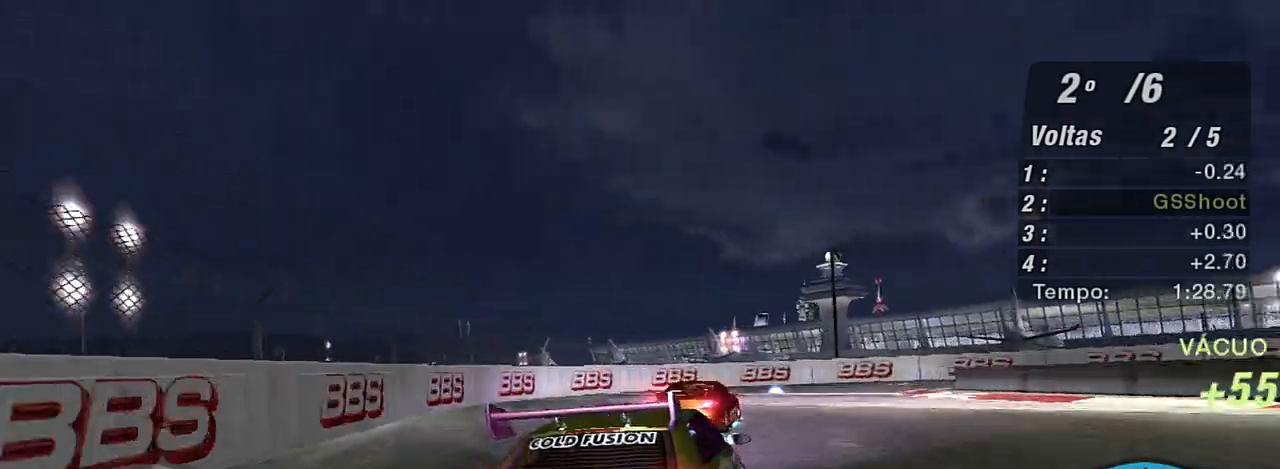
{"buttons": [], "left_stick": "right", "right_stick": "center", "events": [[267, "L2", "up"], [267, "left_stick", "right"], [400, "L1", "down"], [467, "L1", "up"]]}
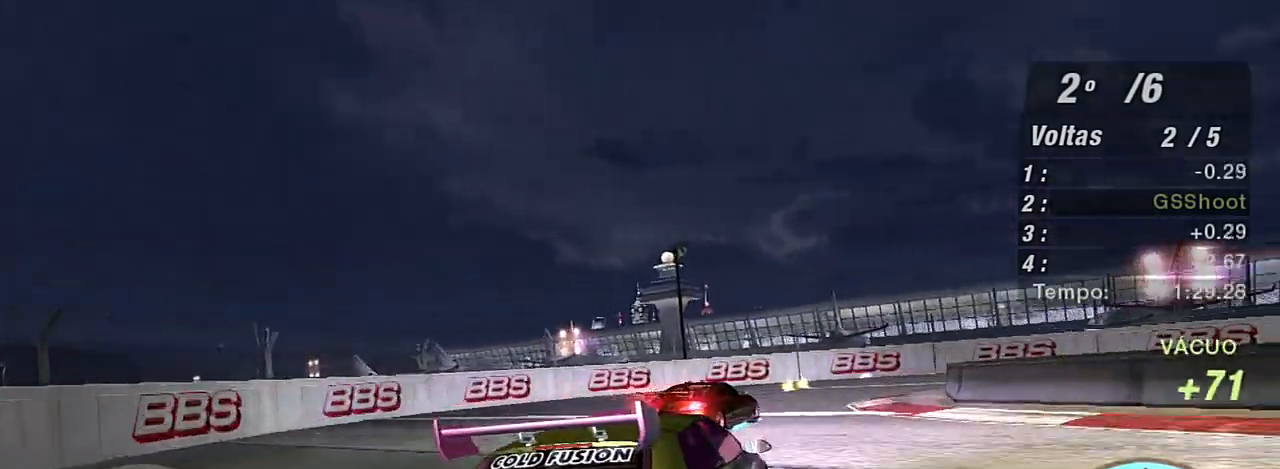
{"buttons": ["R2"], "left_stick": "right", "right_stick": "center", "events": [[134, "R2", "down"]]}
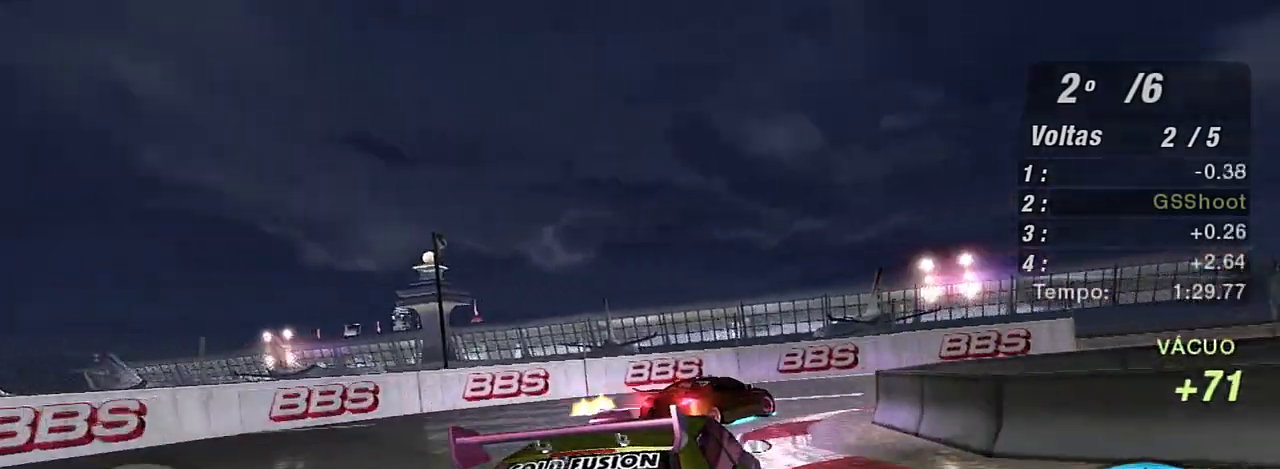
{"buttons": [], "left_stick": "right", "right_stick": "center", "events": [[434, "R2", "up"]]}
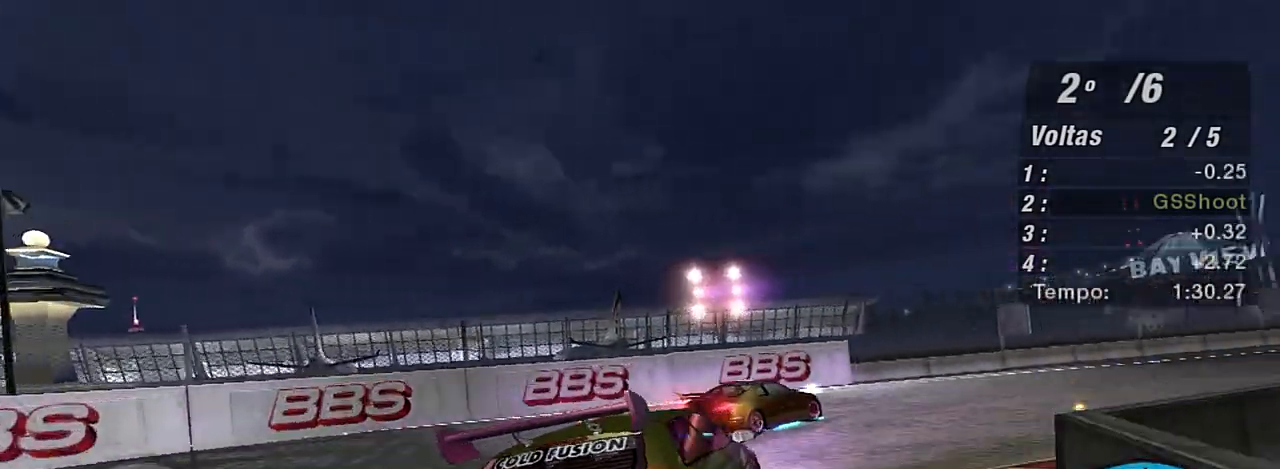
{"buttons": ["R2"], "left_stick": "up-right", "right_stick": "center", "events": [[100, "R2", "down"], [501, "left_stick", "up-right"]]}
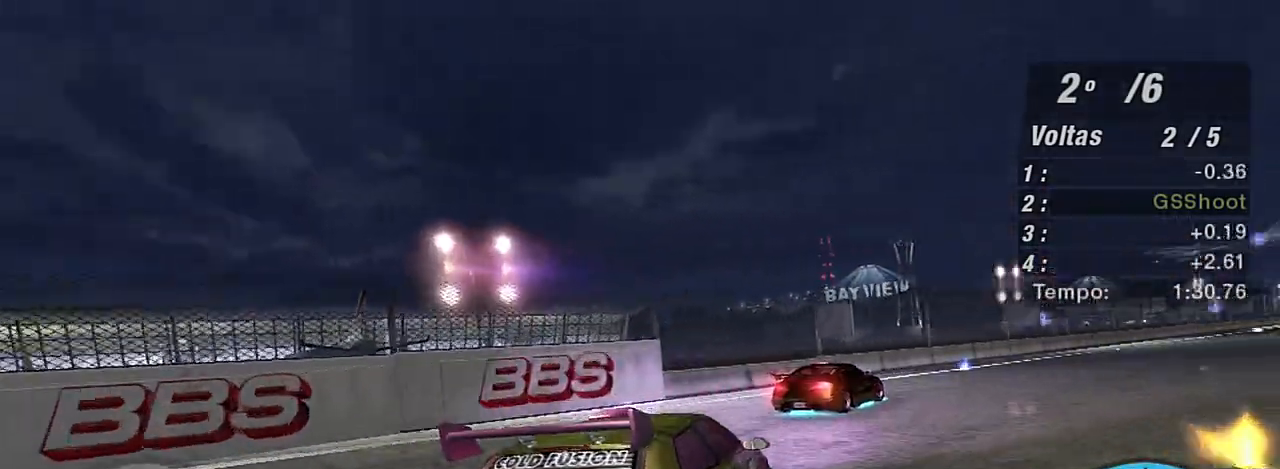
{"buttons": ["R2"], "left_stick": "up-right", "right_stick": "center", "events": [[233, "left_stick", "up"], [500, "left_stick", "up-right"]]}
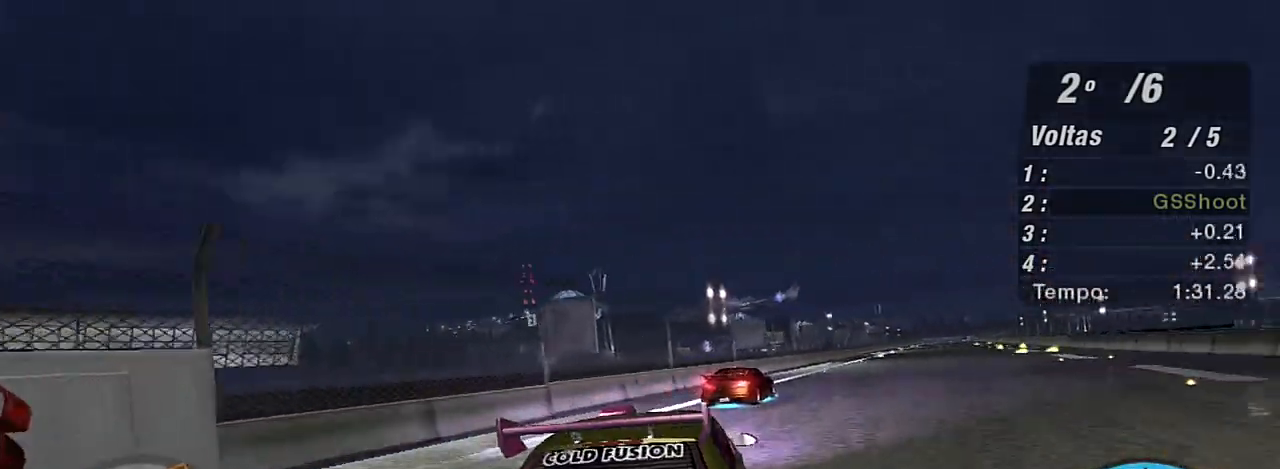
{"buttons": ["R2", "R3"], "left_stick": "up-right", "right_stick": "center", "events": [[167, "left_stick", "up"], [367, "R3", "down"], [501, "left_stick", "up-right"]]}
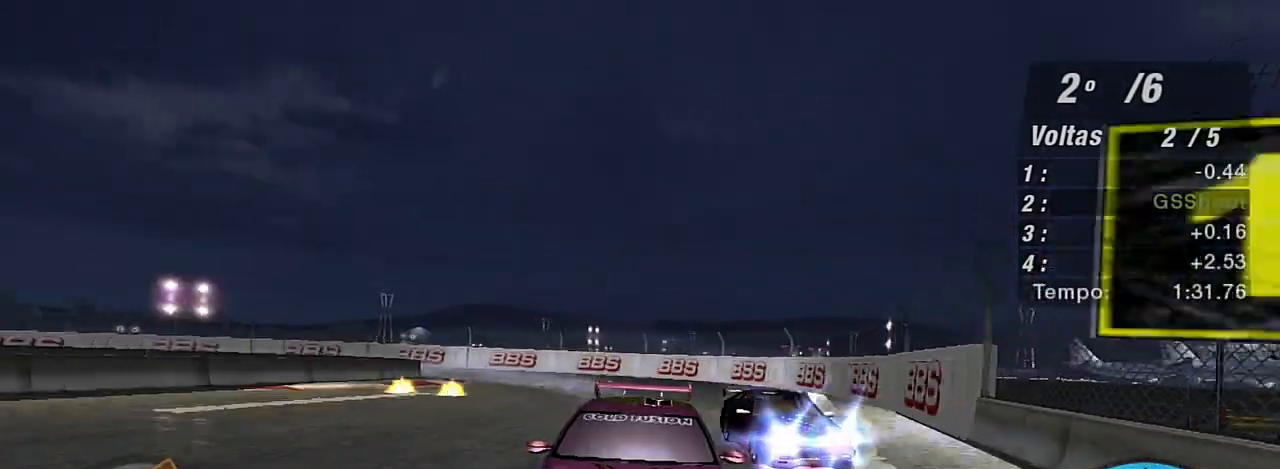
{"buttons": ["R2"], "left_stick": "up-left", "right_stick": "center", "events": [[300, "R3", "up"], [434, "left_stick", "up-left"]]}
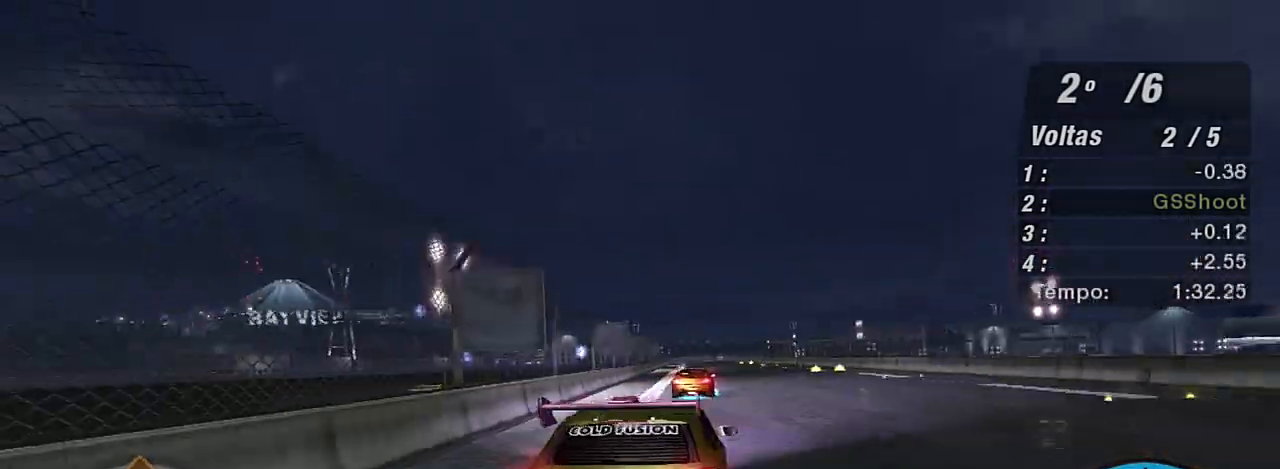
{"buttons": ["R2"], "left_stick": "up-right", "right_stick": "center", "events": [[100, "left_stick", "up"], [267, "left_stick", "up-left"], [401, "left_stick", "up-right"]]}